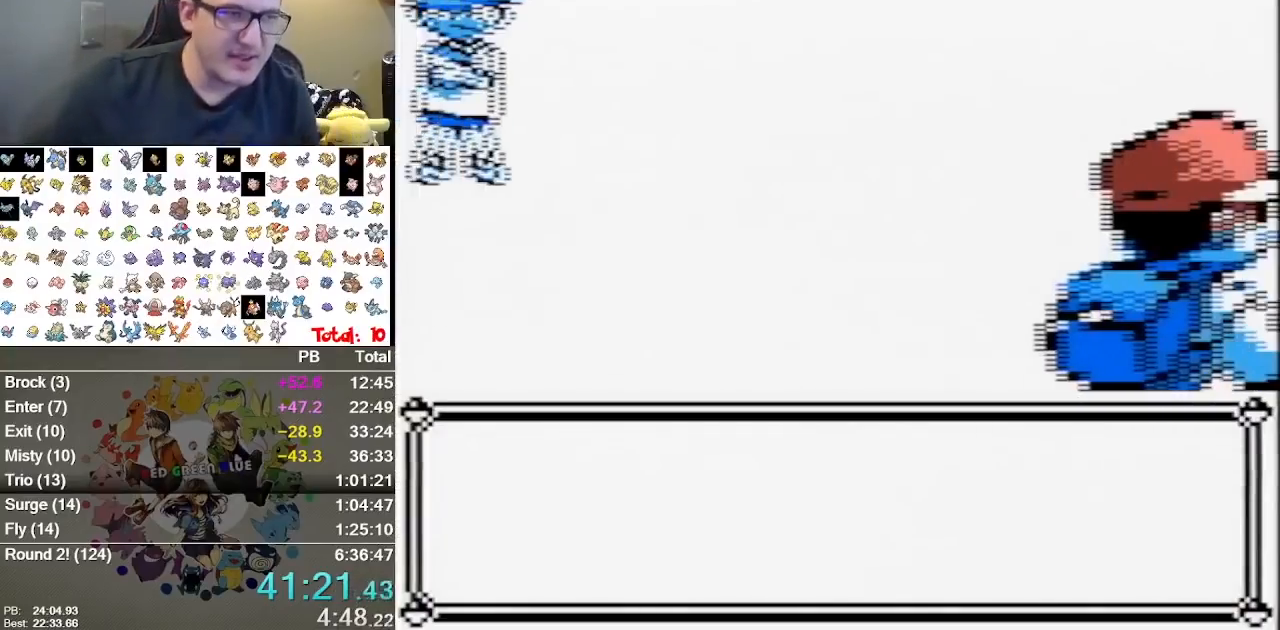
Gameplay with a controller (Nintendo layout); each line is a JSON object with the inputs held at the frame after it (dt_ms = milliseconds from this image to that frame). "events" lists button and stick changes between this image and that frame as [ms after this image, input, new state], when the widget could be followed in between. Not read: B L1 L3 R3.
{"dt_ms": 1000, "buttons": []}
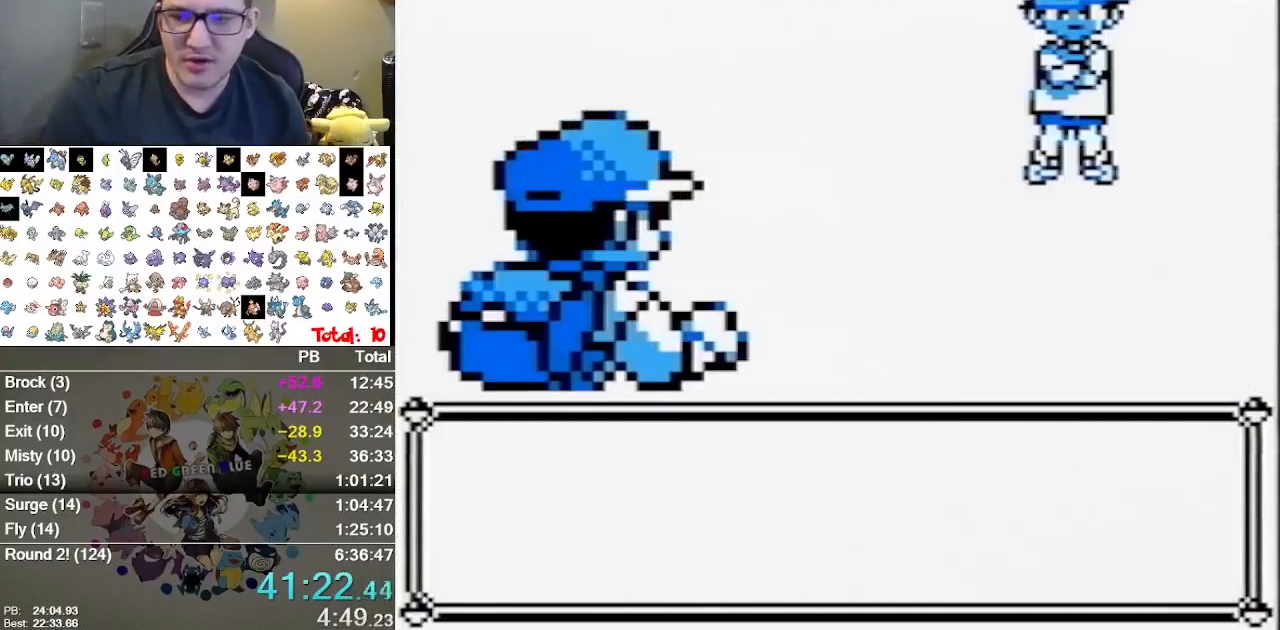
{"dt_ms": 500, "buttons": [], "events": [[217, "A", "down"], [283, "A", "up"], [383, "A", "down"], [450, "A", "up"]]}
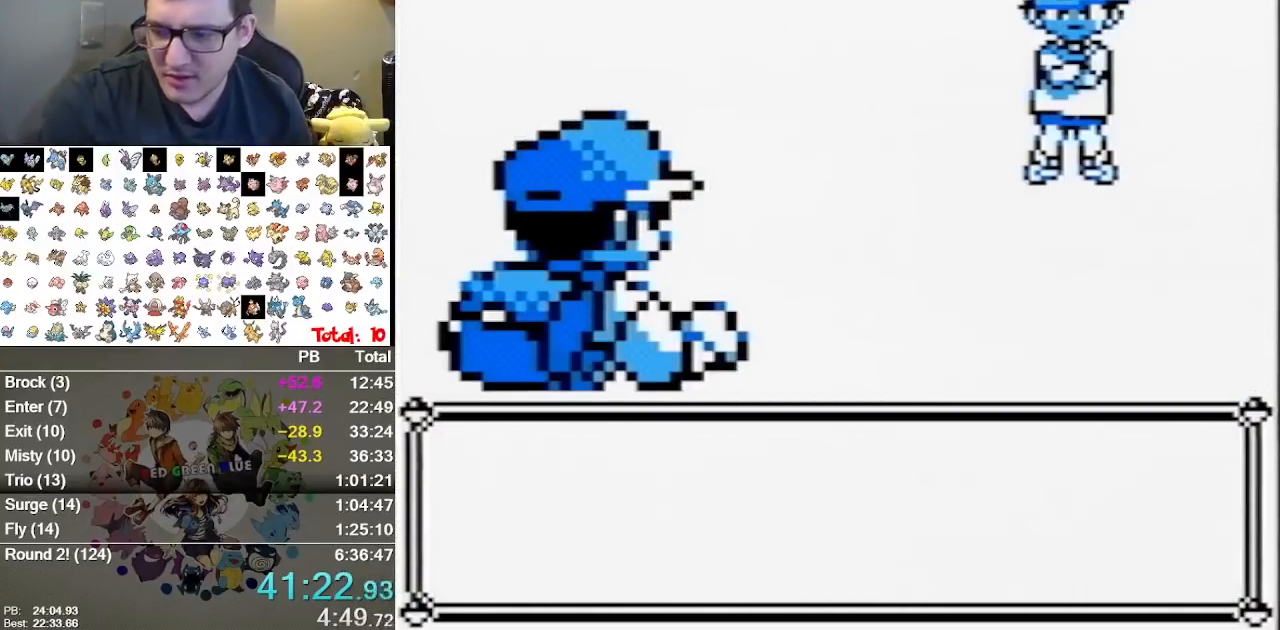
{"dt_ms": 500, "buttons": [], "events": [[50, "A", "down"], [100, "A", "up"], [167, "A", "down"], [267, "A", "up"], [400, "A", "down"], [467, "A", "up"]]}
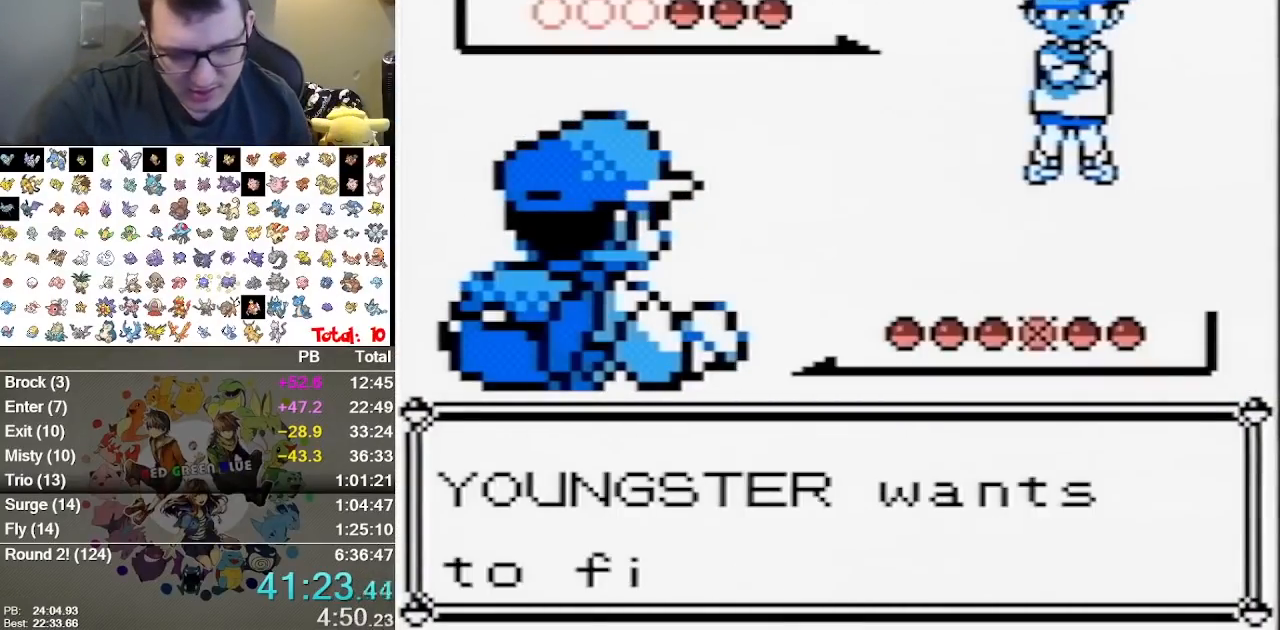
{"dt_ms": 1000, "buttons": [], "events": [[17, "A", "down"], [83, "A", "up"], [150, "A", "down"], [250, "A", "up"], [317, "A", "down"], [600, "A", "up"], [850, "A", "down"], [950, "A", "up"]]}
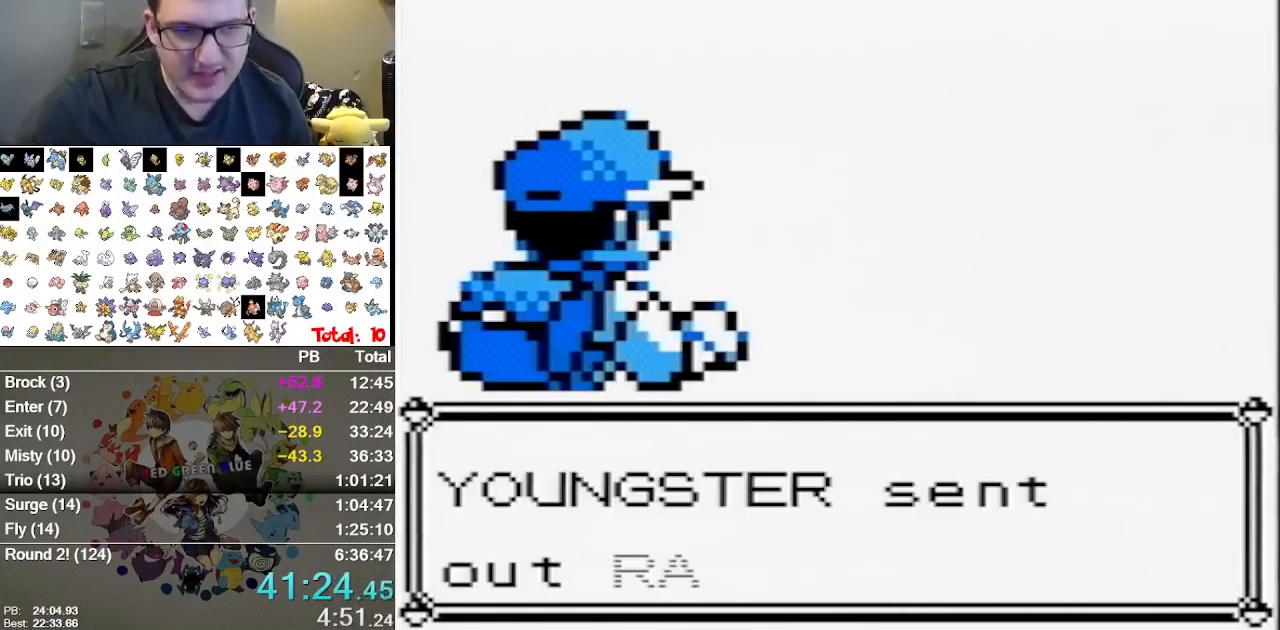
{"dt_ms": 500, "buttons": [], "events": [[50, "A", "down"], [117, "A", "up"]]}
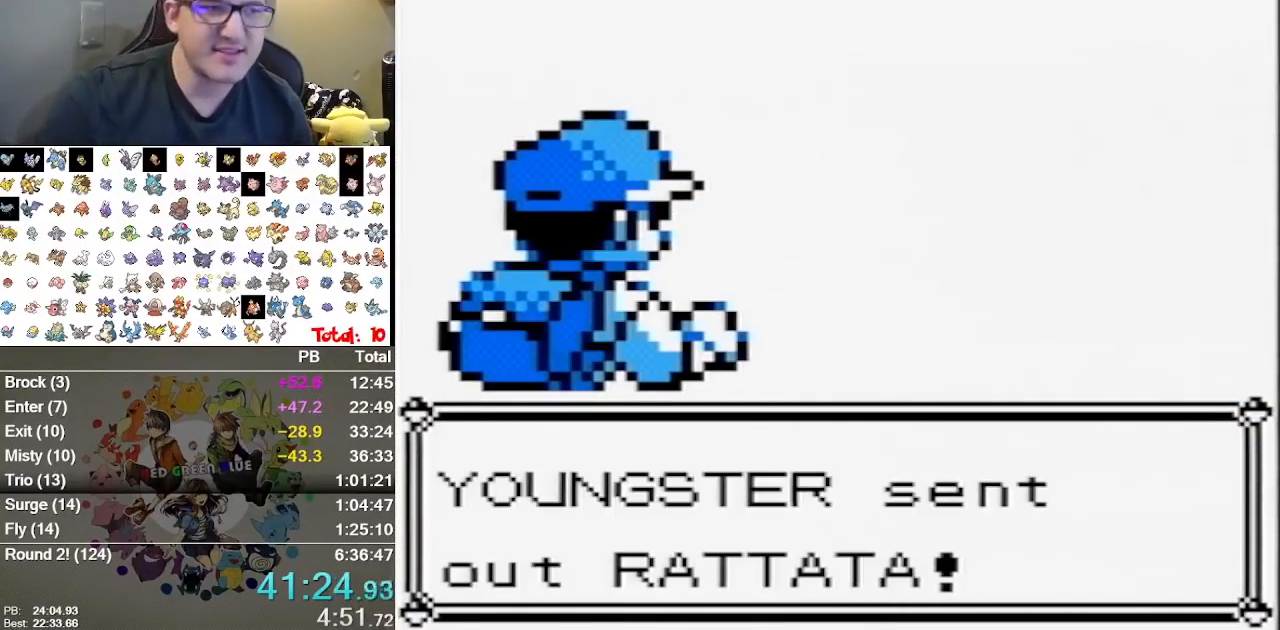
{"dt_ms": 500, "buttons": [], "events": []}
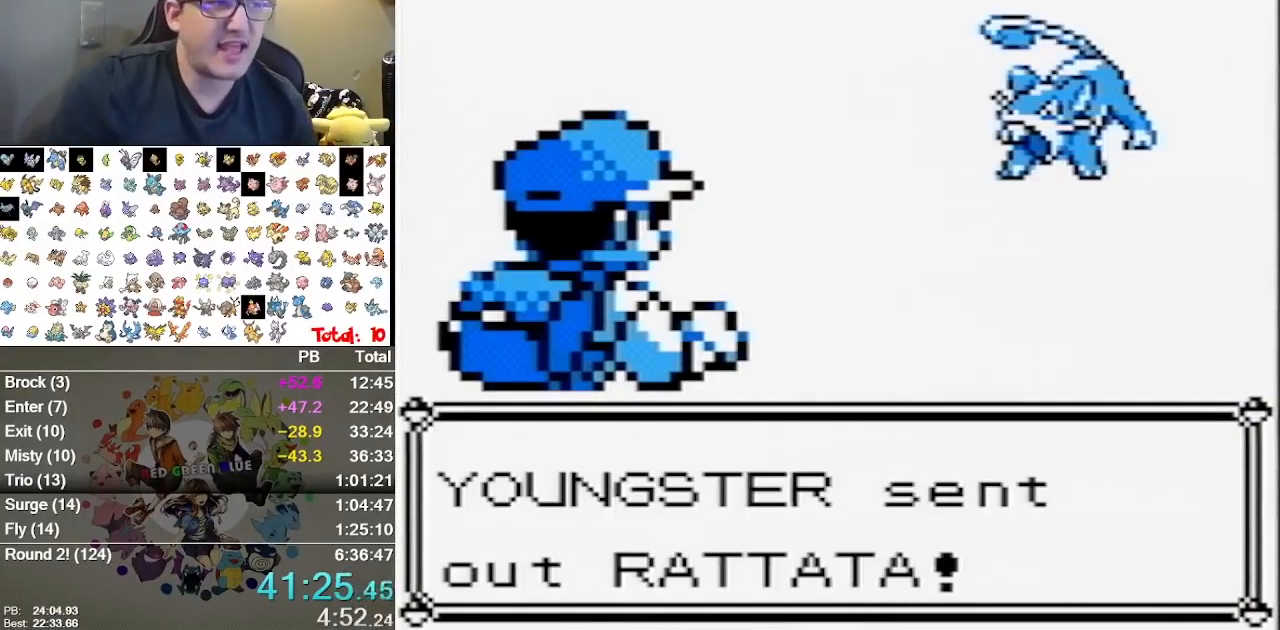
{"dt_ms": 500, "buttons": [], "events": []}
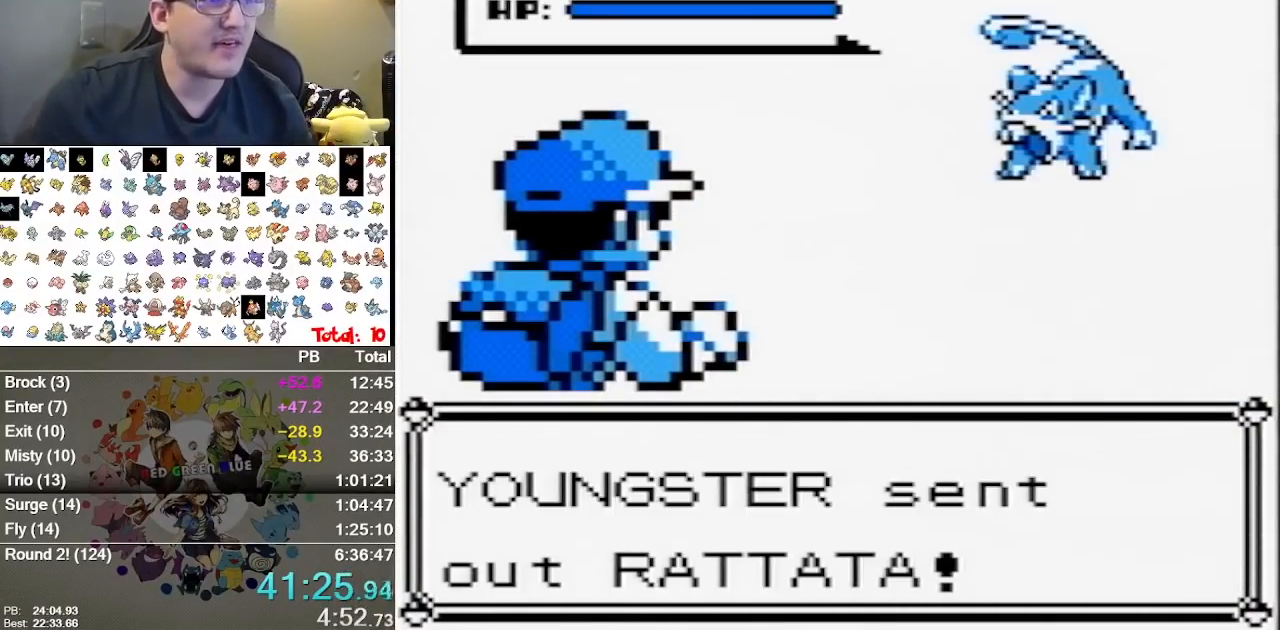
{"dt_ms": 500, "buttons": [], "events": []}
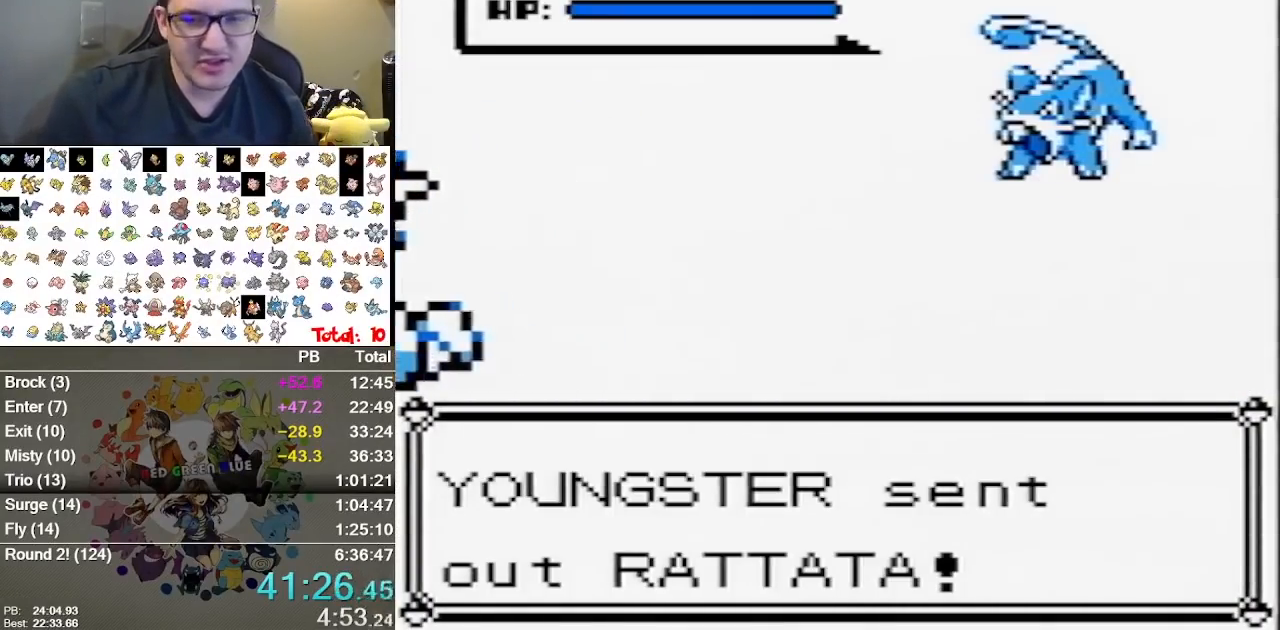
{"dt_ms": 500, "buttons": [], "events": []}
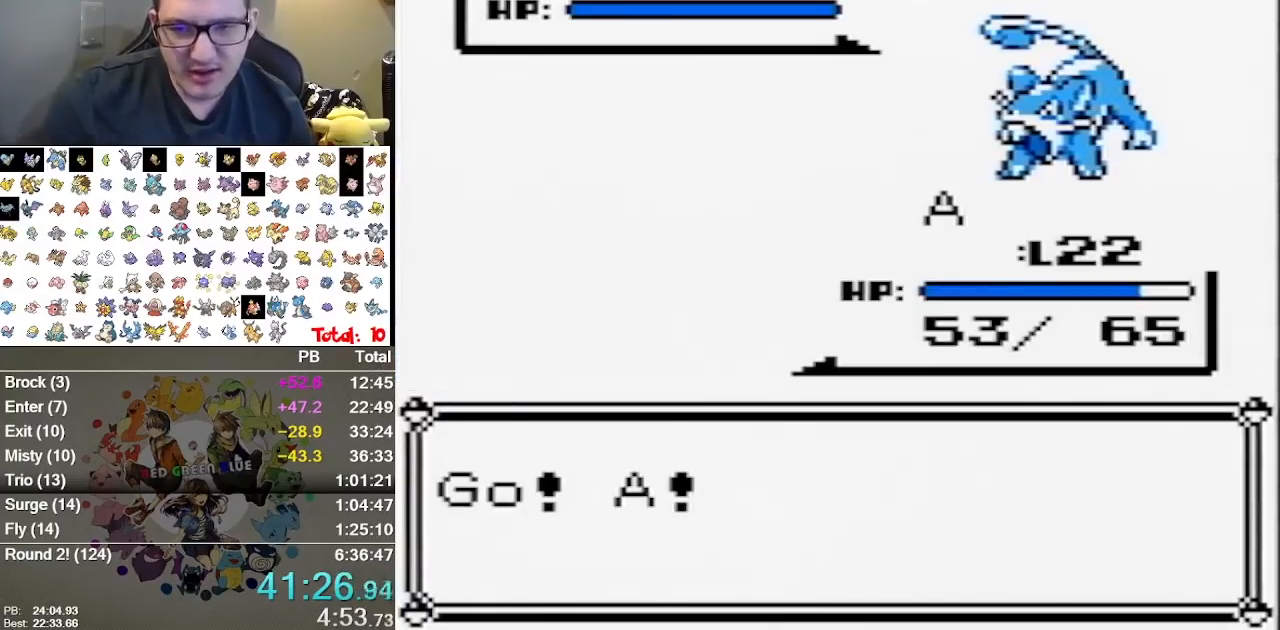
{"dt_ms": 500, "buttons": [], "events": []}